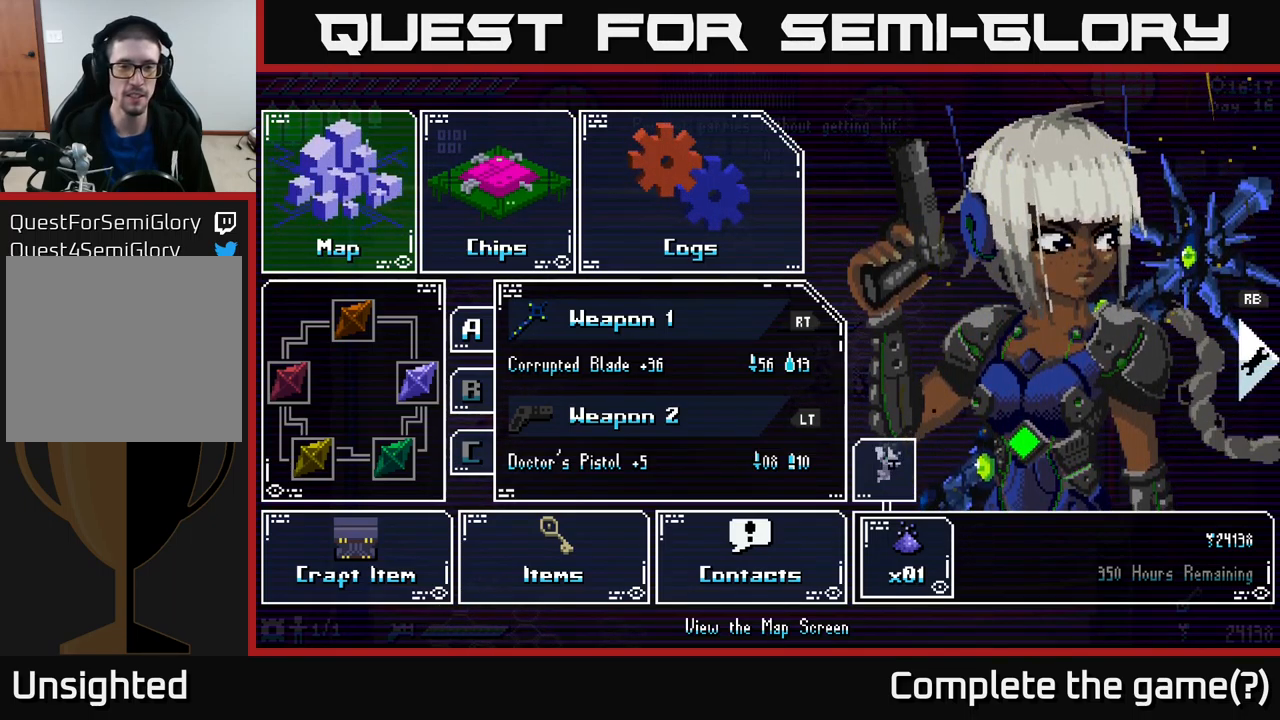
Gameplay with a controller (Xbox layout); each line is a JSON object with the inputs held at the frame after it. "events" lists button and stick changes between this image and that frame as [ms after this image, input, new state], when the widget could be followed in between.
{"buttons": [], "left_stick": "center", "right_stick": "center", "events": [[83, "START", "down"], [200, "START", "up"]]}
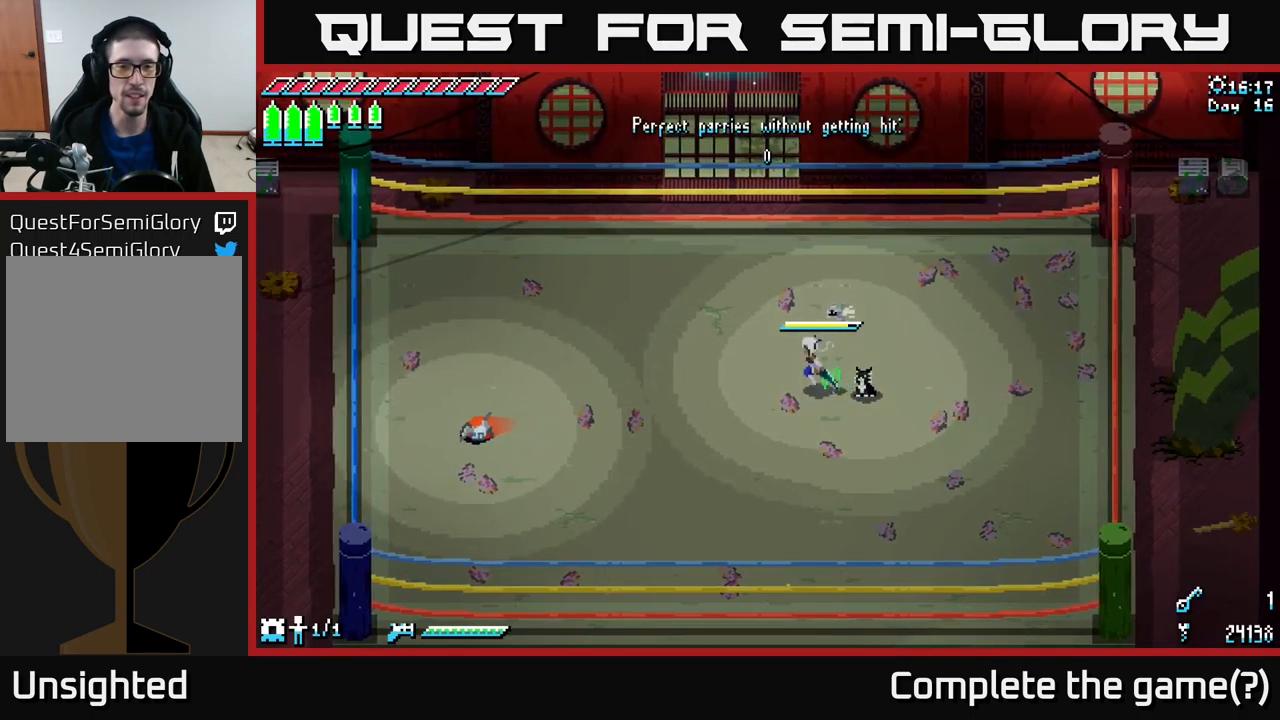
{"buttons": ["B"], "left_stick": "left", "right_stick": "center", "events": [[17, "left_stick", "left"], [500, "B", "down"]]}
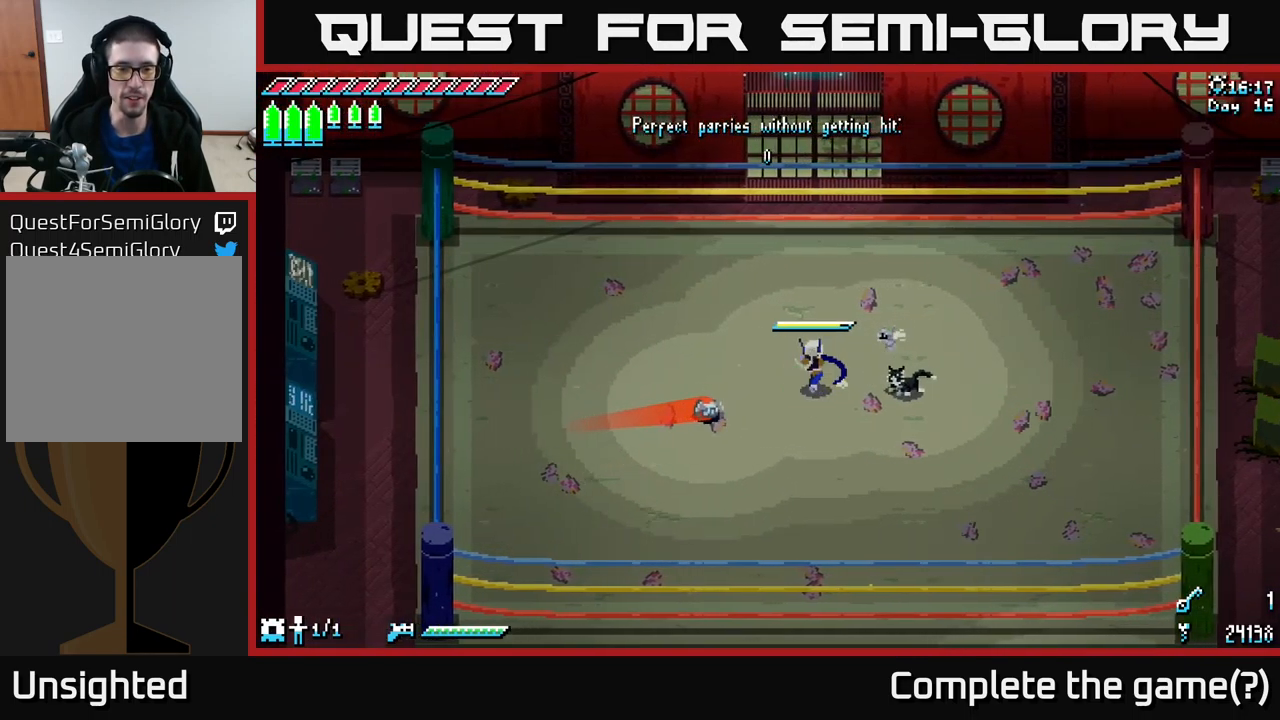
{"buttons": [], "left_stick": "down-left", "right_stick": "center", "events": [[100, "B", "up"], [100, "left_stick", "center"], [367, "left_stick", "down-left"]]}
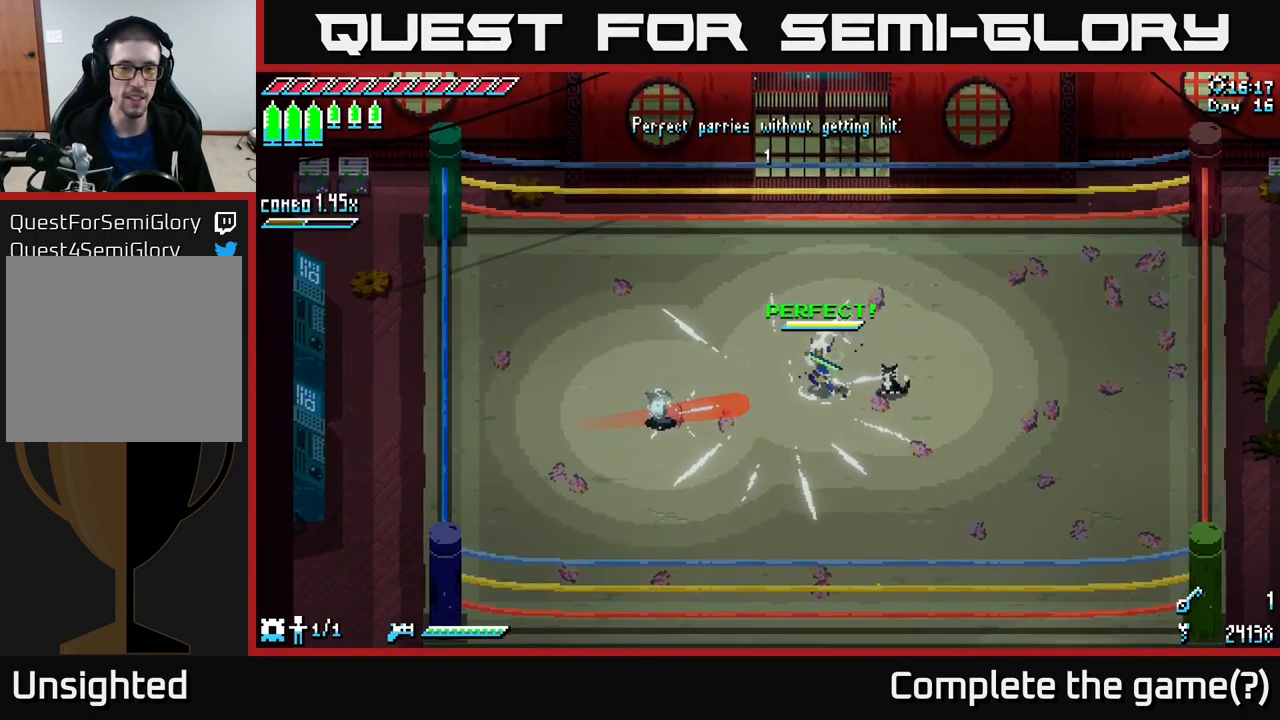
{"buttons": ["X"], "left_stick": "down-left", "right_stick": "center", "events": [[183, "X", "down"], [383, "A", "down"], [450, "A", "up"]]}
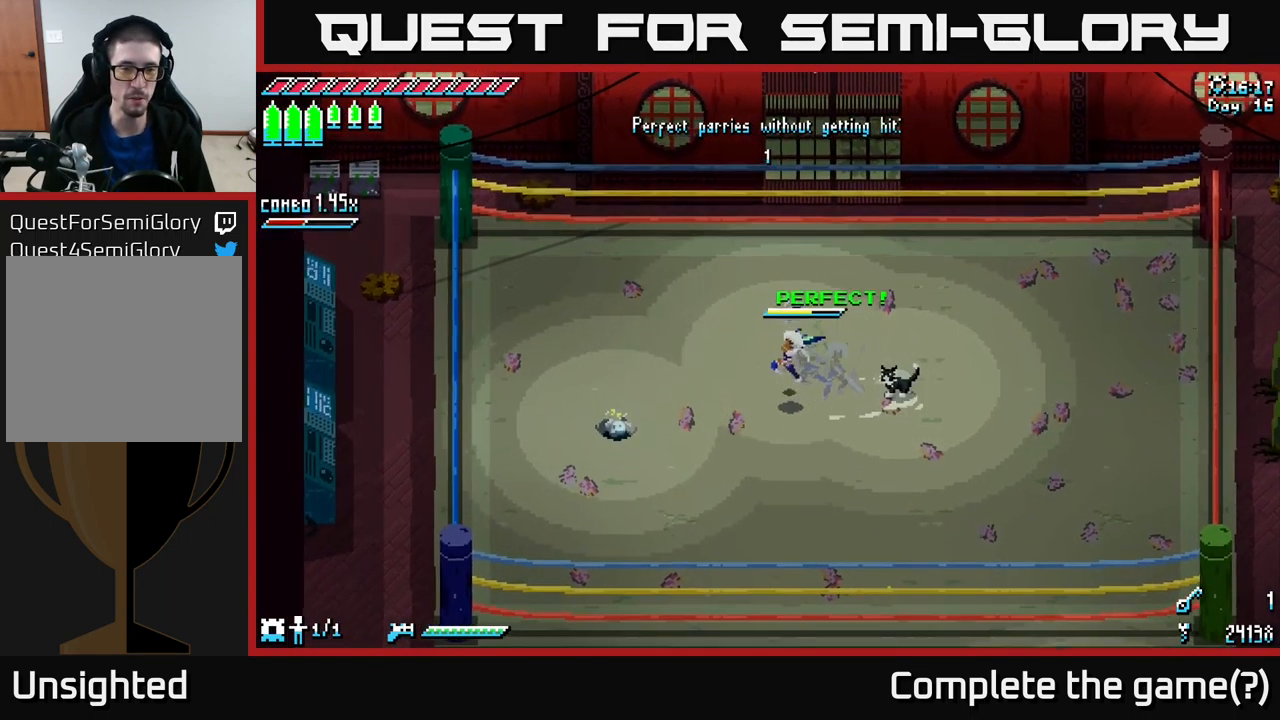
{"buttons": [], "left_stick": "center", "right_stick": "center", "events": [[33, "R2", "down"], [133, "R2", "up"], [150, "X", "up"], [250, "left_stick", "center"]]}
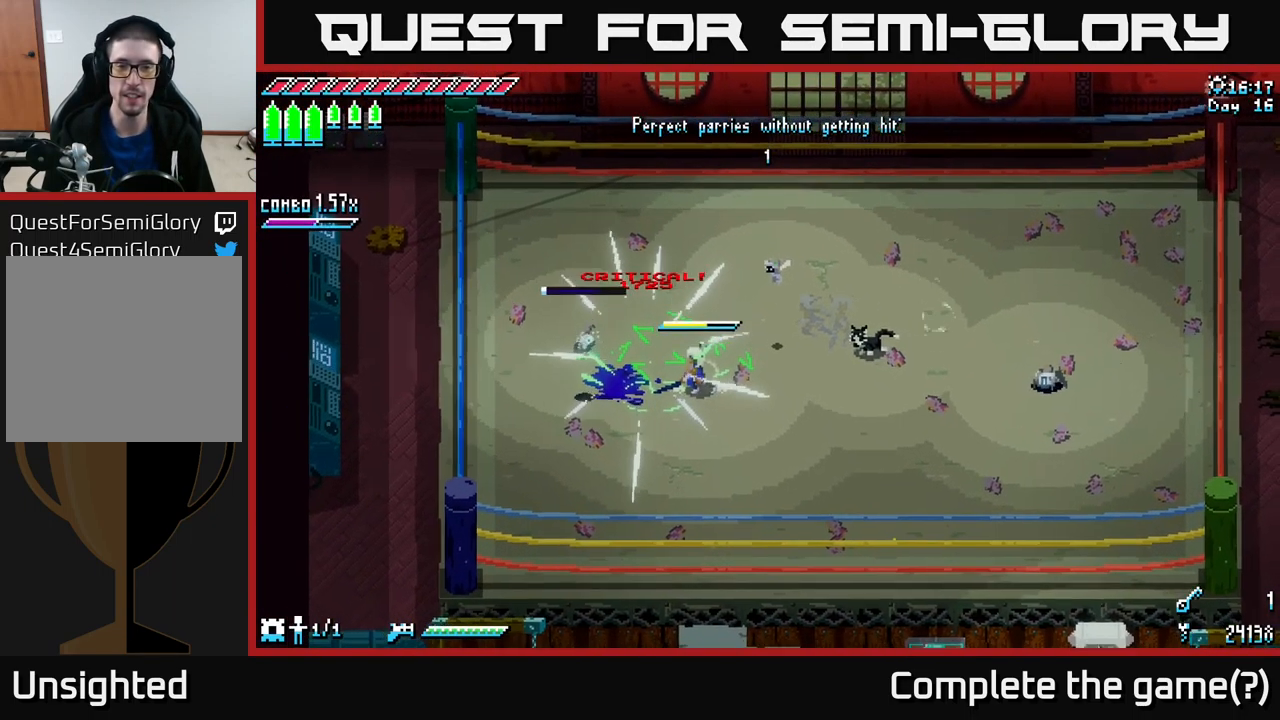
{"buttons": [], "left_stick": "right", "right_stick": "center", "events": [[33, "left_stick", "right"]]}
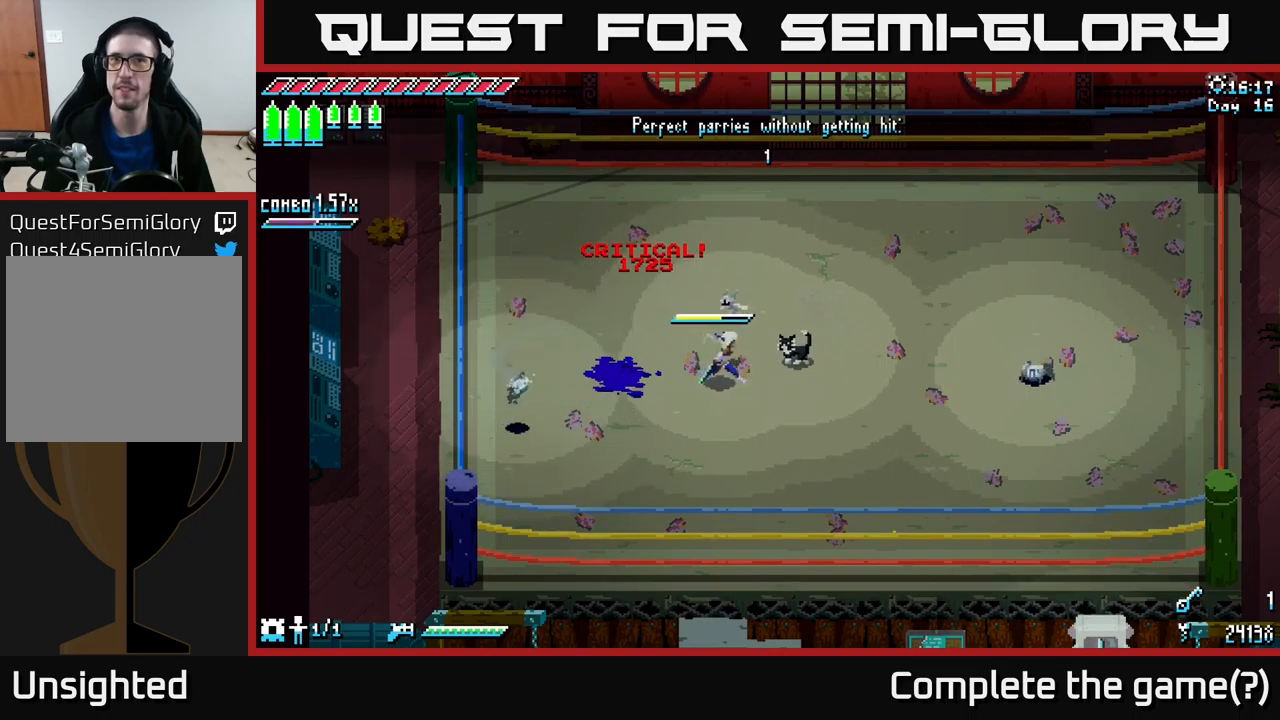
{"buttons": [], "left_stick": "right", "right_stick": "center", "events": []}
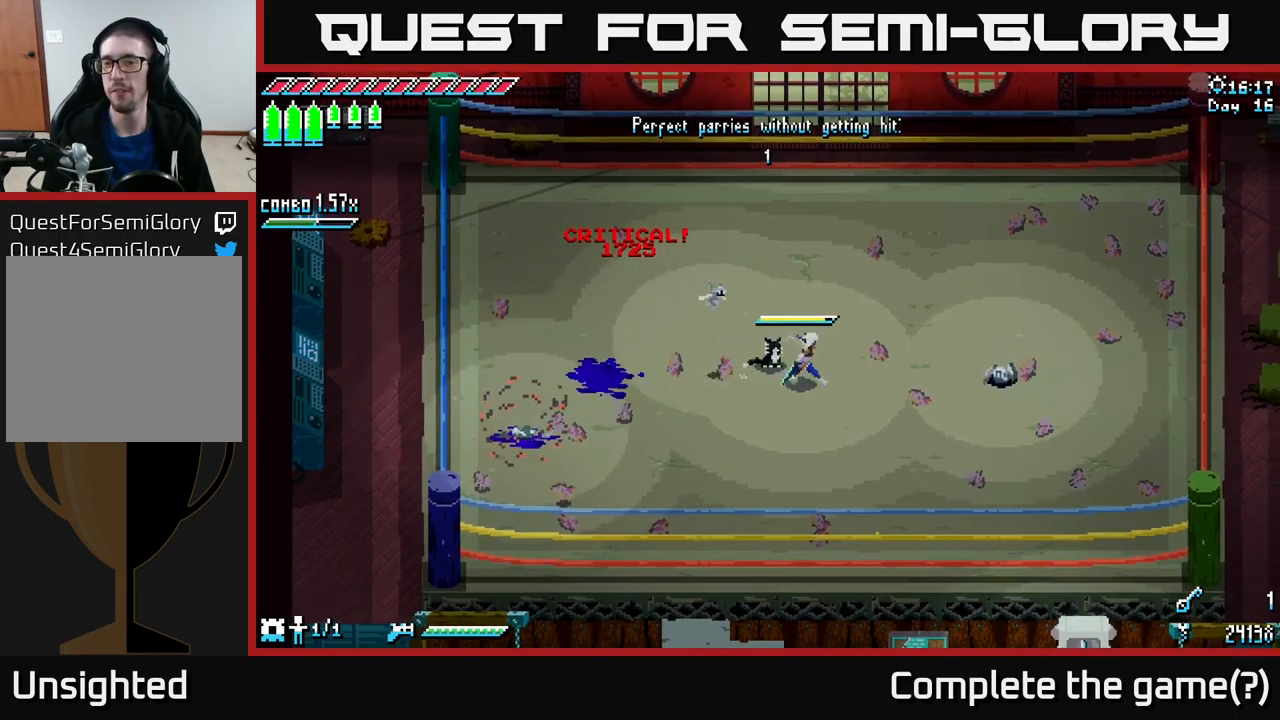
{"buttons": [], "left_stick": "center", "right_stick": "center", "events": [[350, "left_stick", "center"]]}
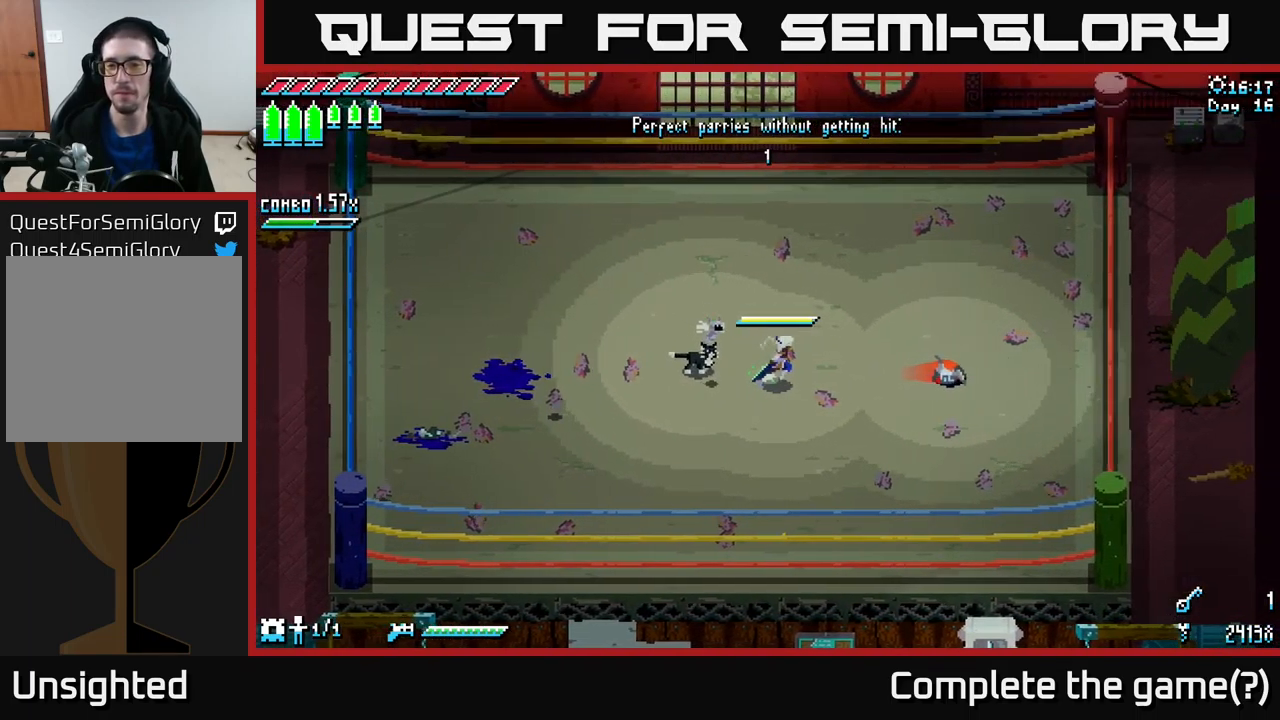
{"buttons": [], "left_stick": "center", "right_stick": "center", "events": []}
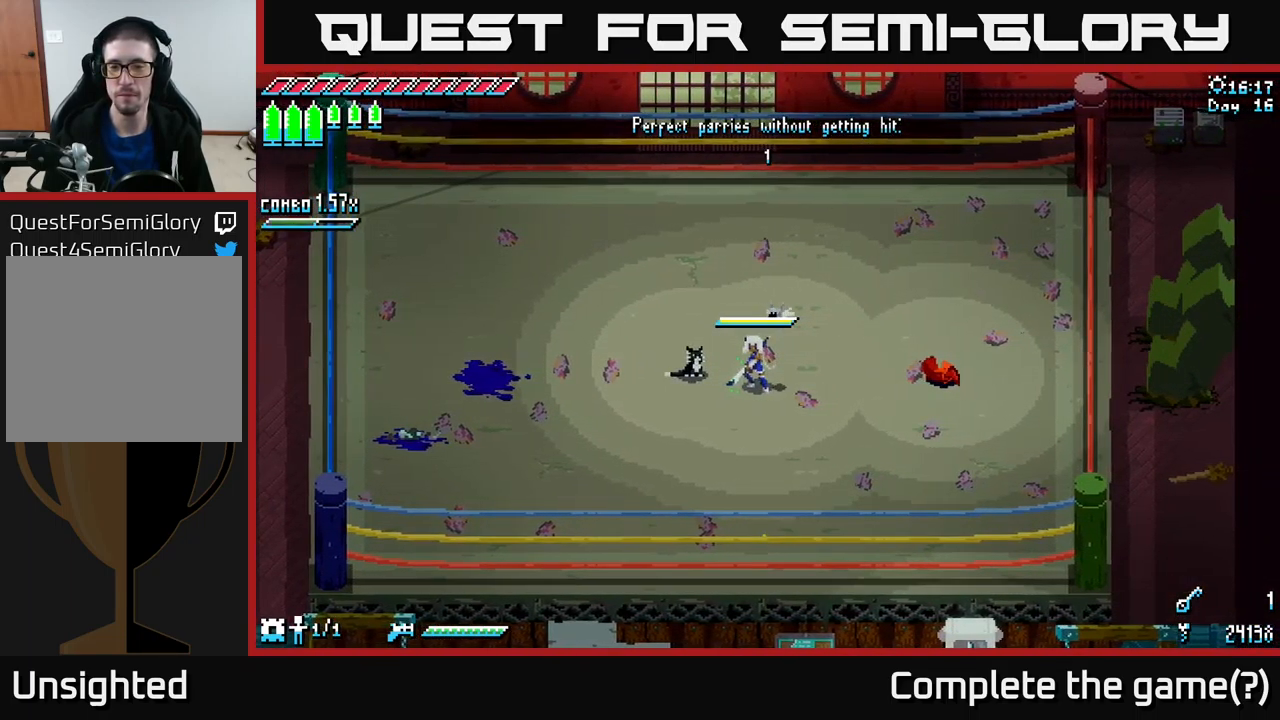
{"buttons": ["X"], "left_stick": "right", "right_stick": "center", "events": [[17, "left_stick", "right"], [134, "B", "down"], [250, "left_stick", "center"], [267, "B", "up"], [467, "X", "down"], [467, "left_stick", "right"]]}
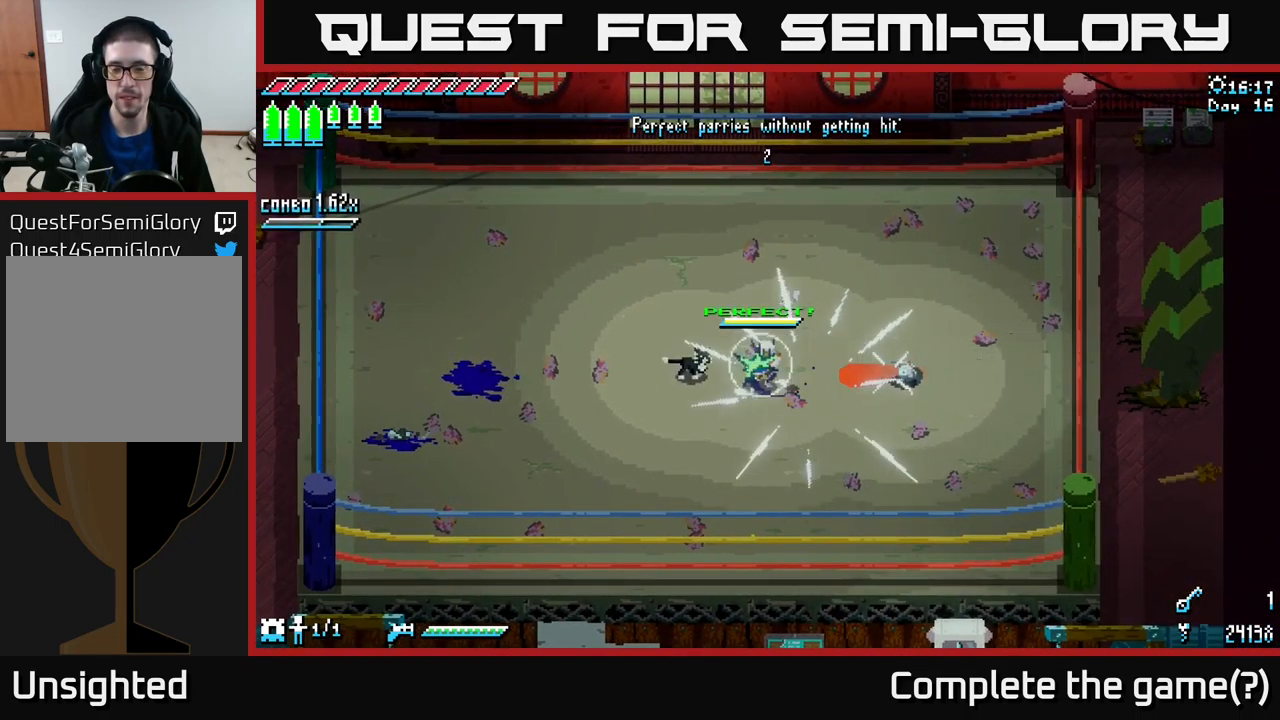
{"buttons": [], "left_stick": "right", "right_stick": "center", "events": [[100, "A", "down"], [234, "A", "up"], [317, "R2", "down"], [417, "R2", "up"], [450, "X", "up"]]}
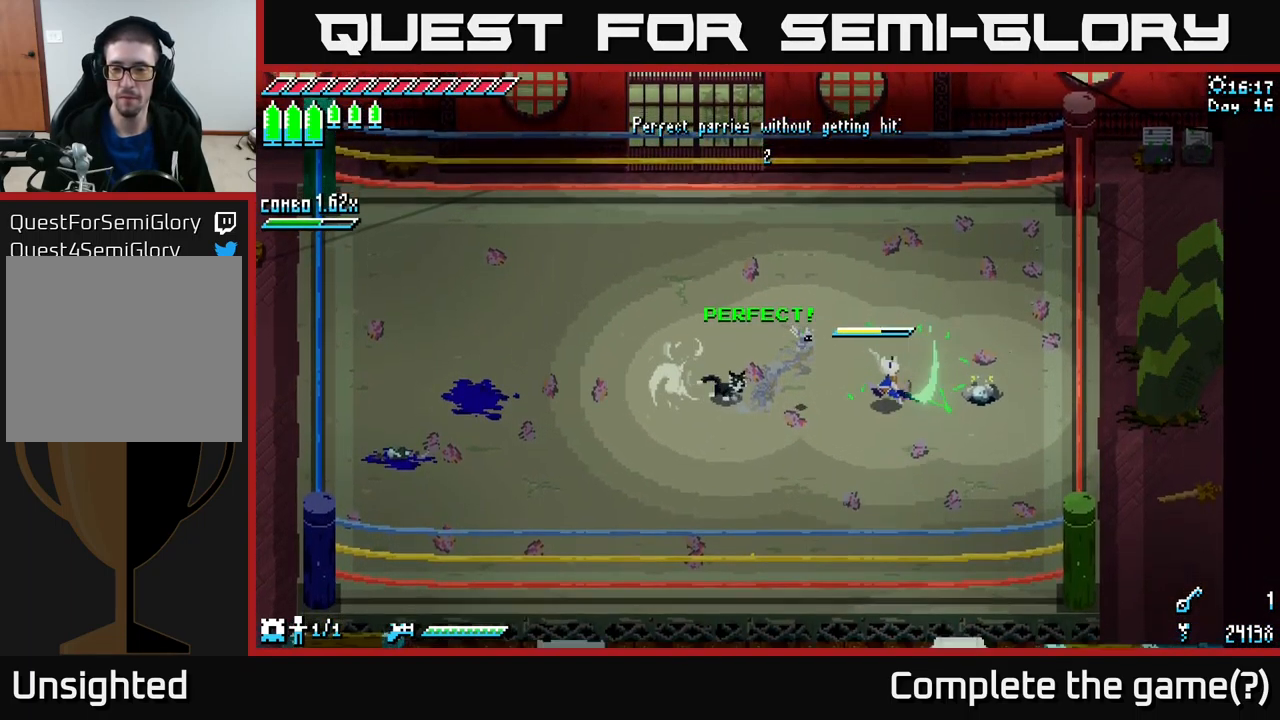
{"buttons": [], "left_stick": "left", "right_stick": "center", "events": [[34, "left_stick", "center"], [300, "left_stick", "left"]]}
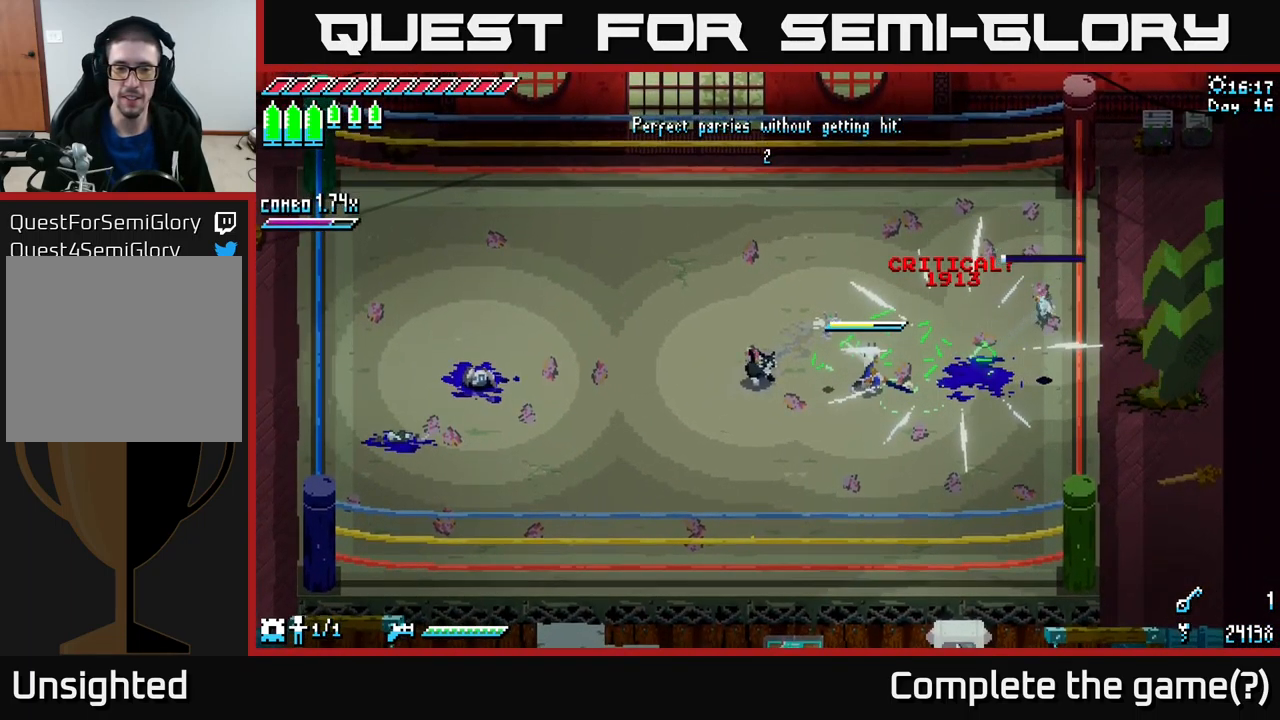
{"buttons": [], "left_stick": "left", "right_stick": "center", "events": [[100, "X", "down"], [367, "X", "up"]]}
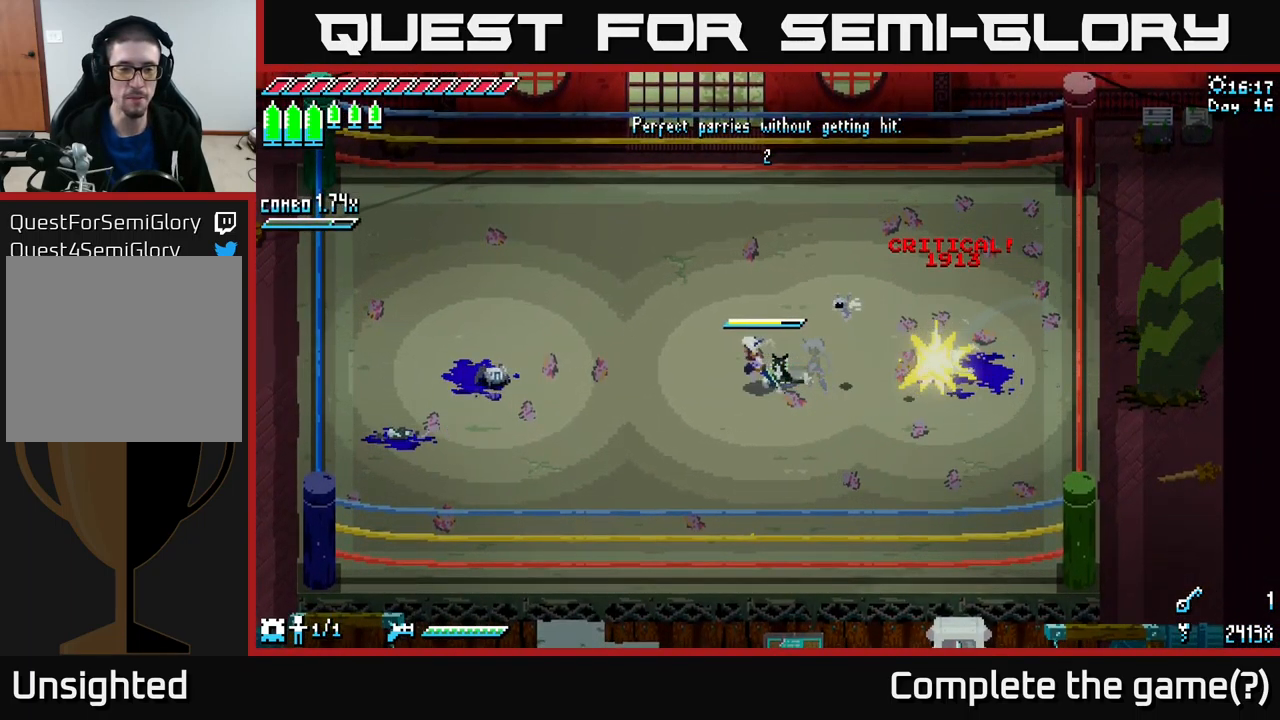
{"buttons": [], "left_stick": "left", "right_stick": "center", "events": [[117, "left_stick", "center"], [384, "left_stick", "left"]]}
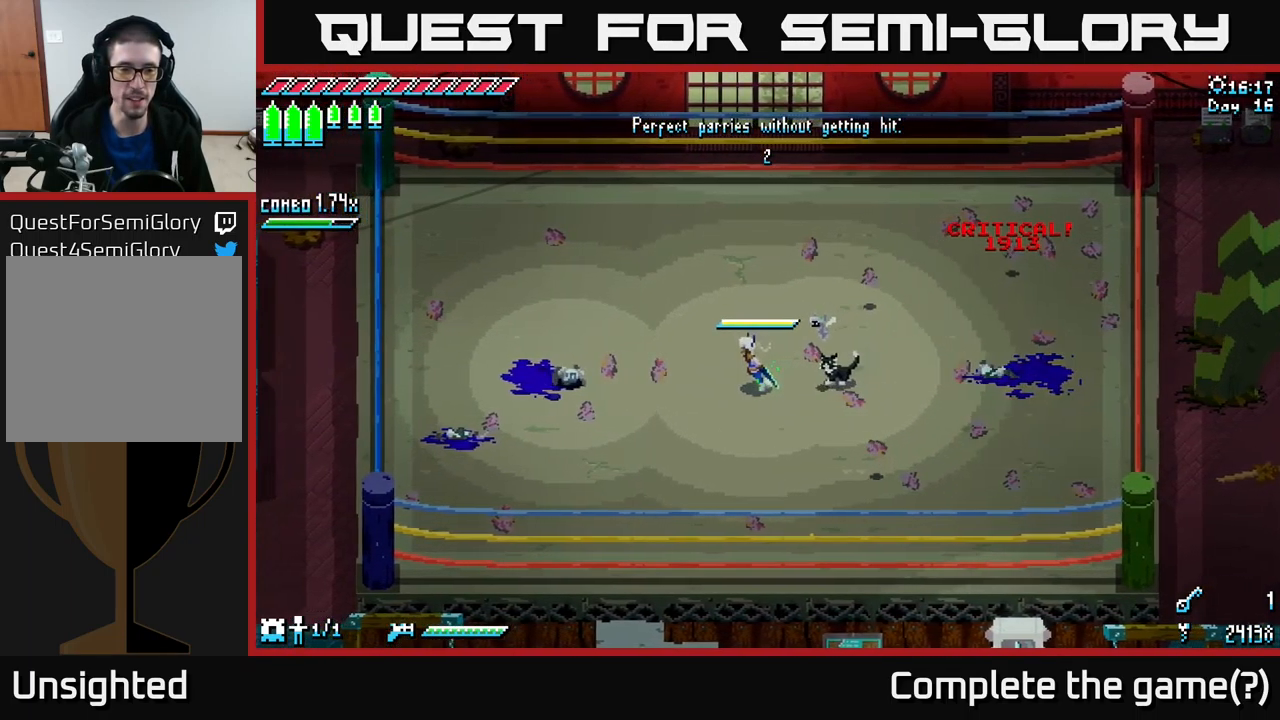
{"buttons": [], "left_stick": "center", "right_stick": "center", "events": [[34, "left_stick", "center"]]}
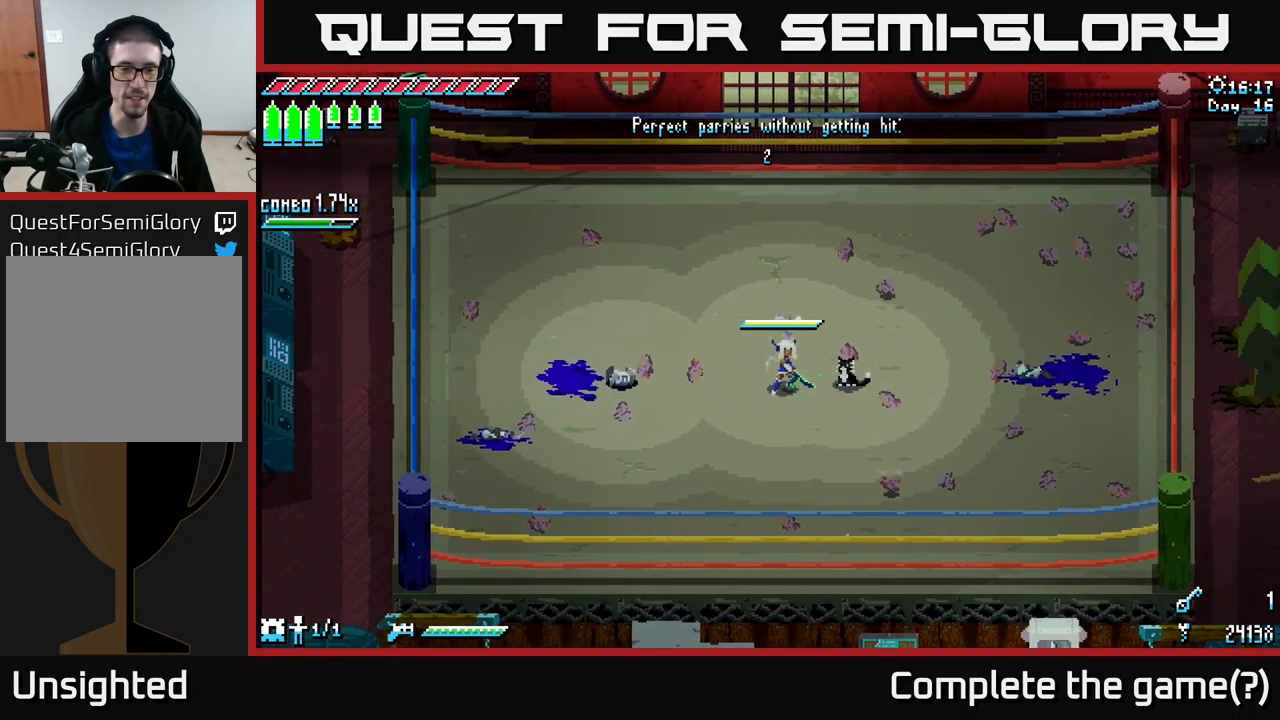
{"buttons": [], "left_stick": "center", "right_stick": "center", "events": []}
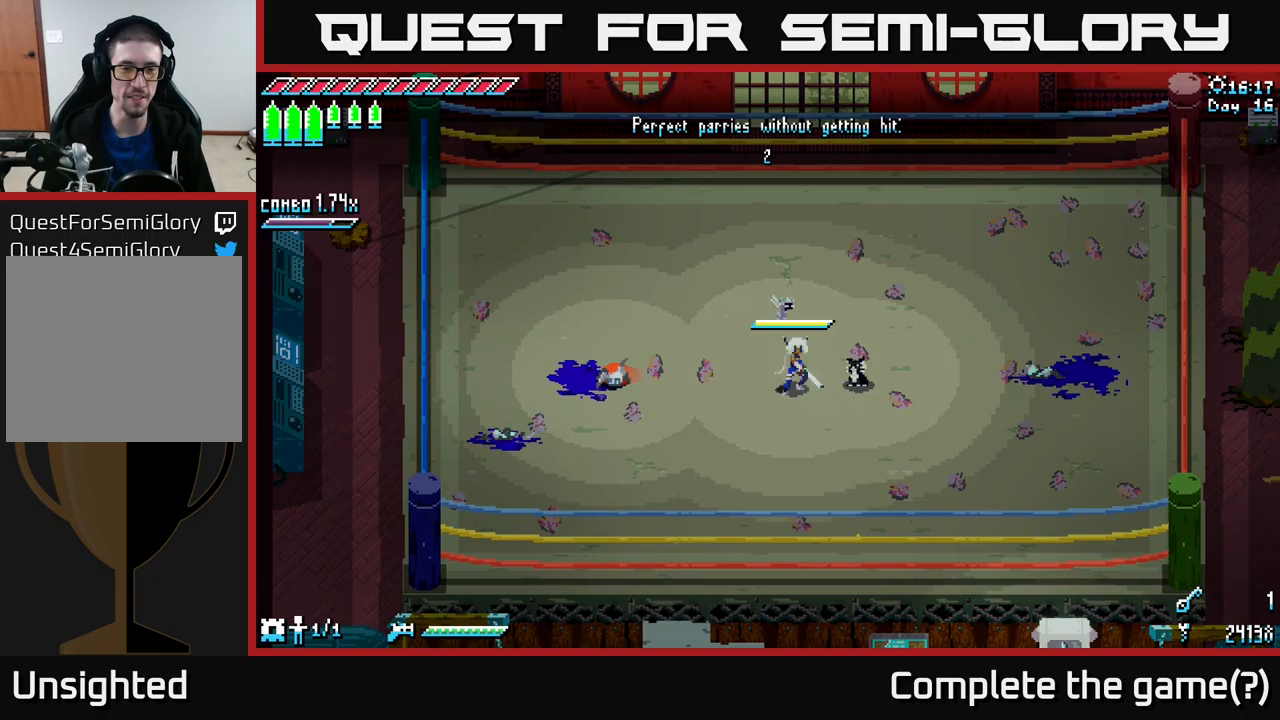
{"buttons": [], "left_stick": "left", "right_stick": "center", "events": [[350, "left_stick", "left"]]}
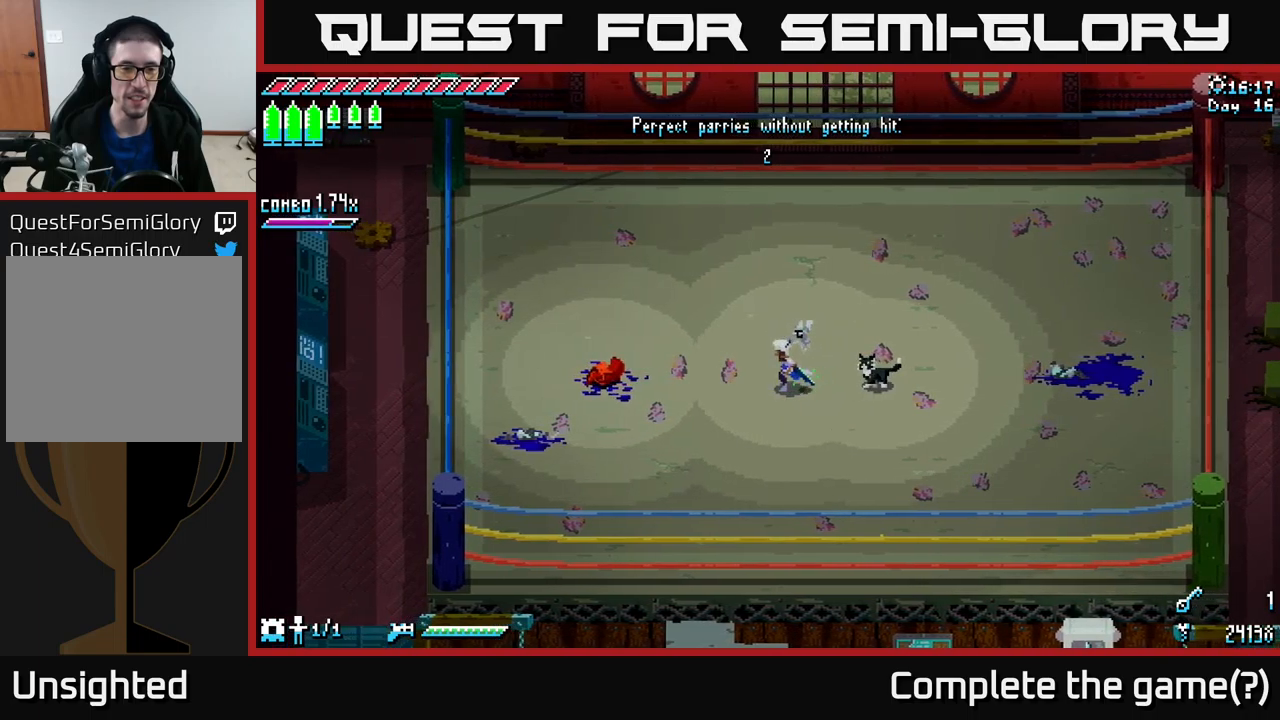
{"buttons": [], "left_stick": "center", "right_stick": "center", "events": [[17, "left_stick", "center"], [83, "left_stick", "left"], [200, "B", "down"], [317, "left_stick", "center"], [417, "B", "up"]]}
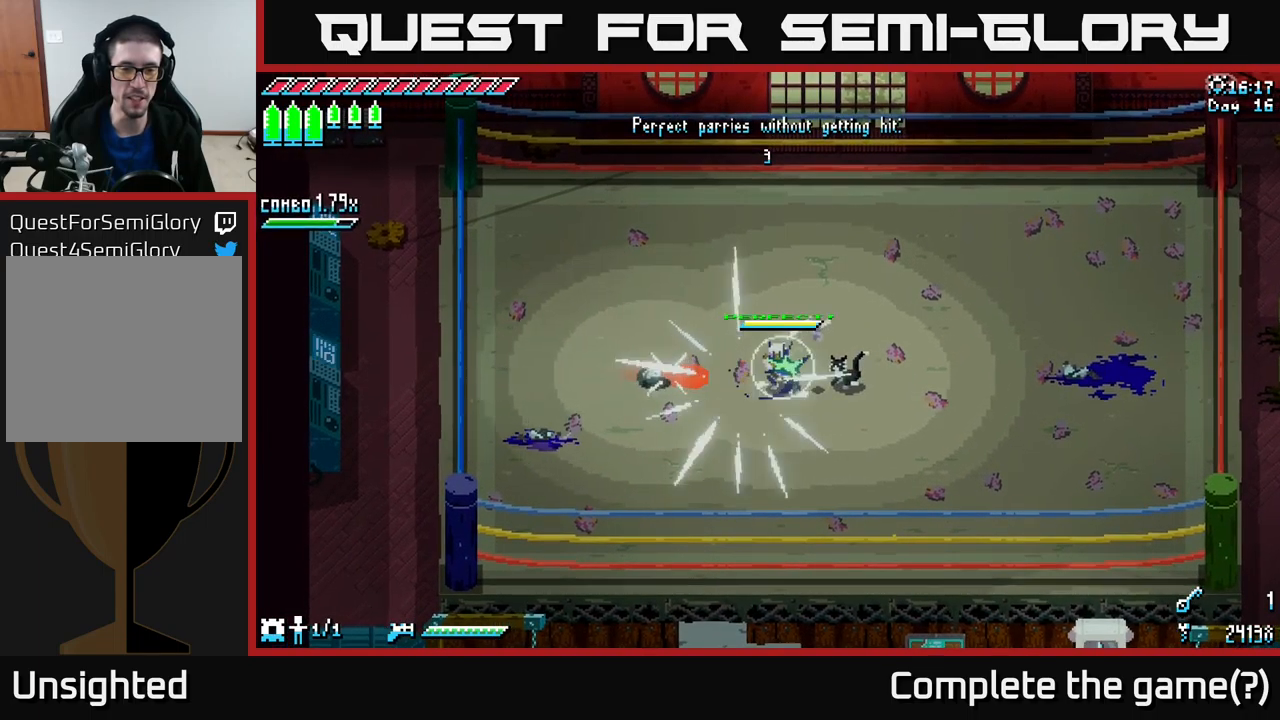
{"buttons": ["A", "X"], "left_stick": "left", "right_stick": "center", "events": [[83, "X", "down"], [83, "left_stick", "left"], [467, "A", "down"]]}
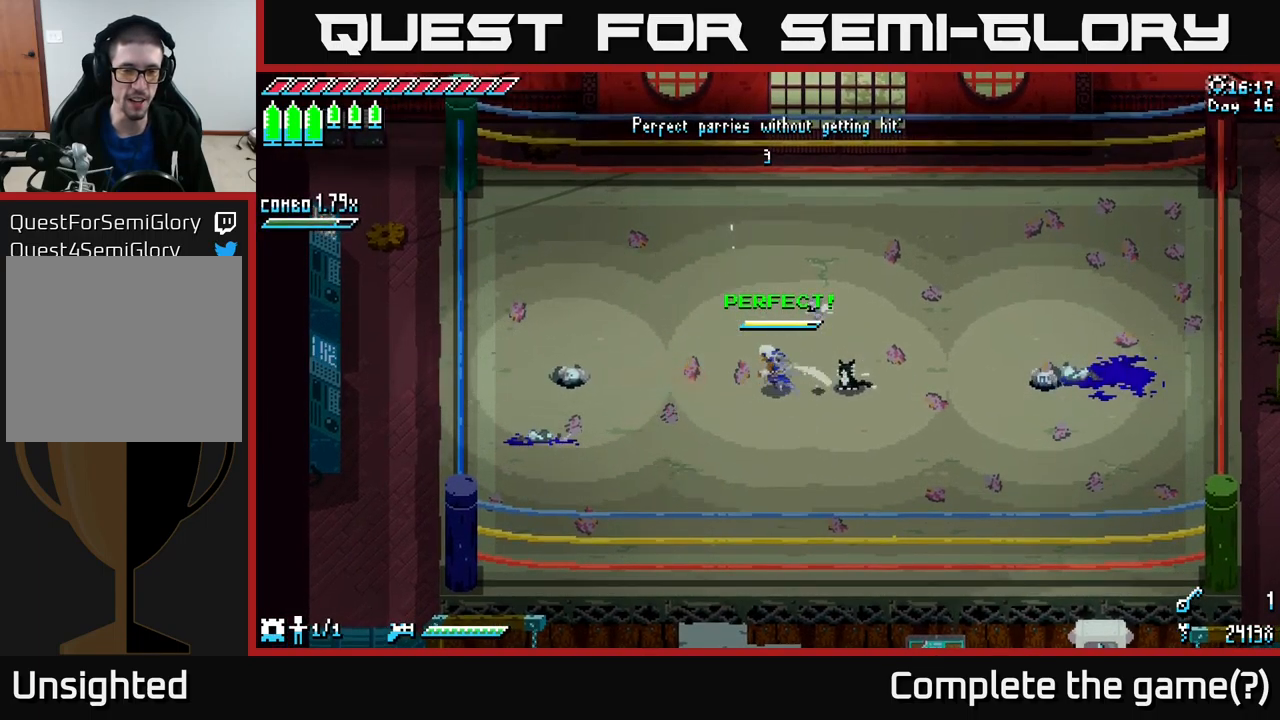
{"buttons": [], "left_stick": "center", "right_stick": "center", "events": [[183, "A", "up"], [250, "R2", "down"], [350, "R2", "up"], [417, "left_stick", "center"], [433, "X", "up"]]}
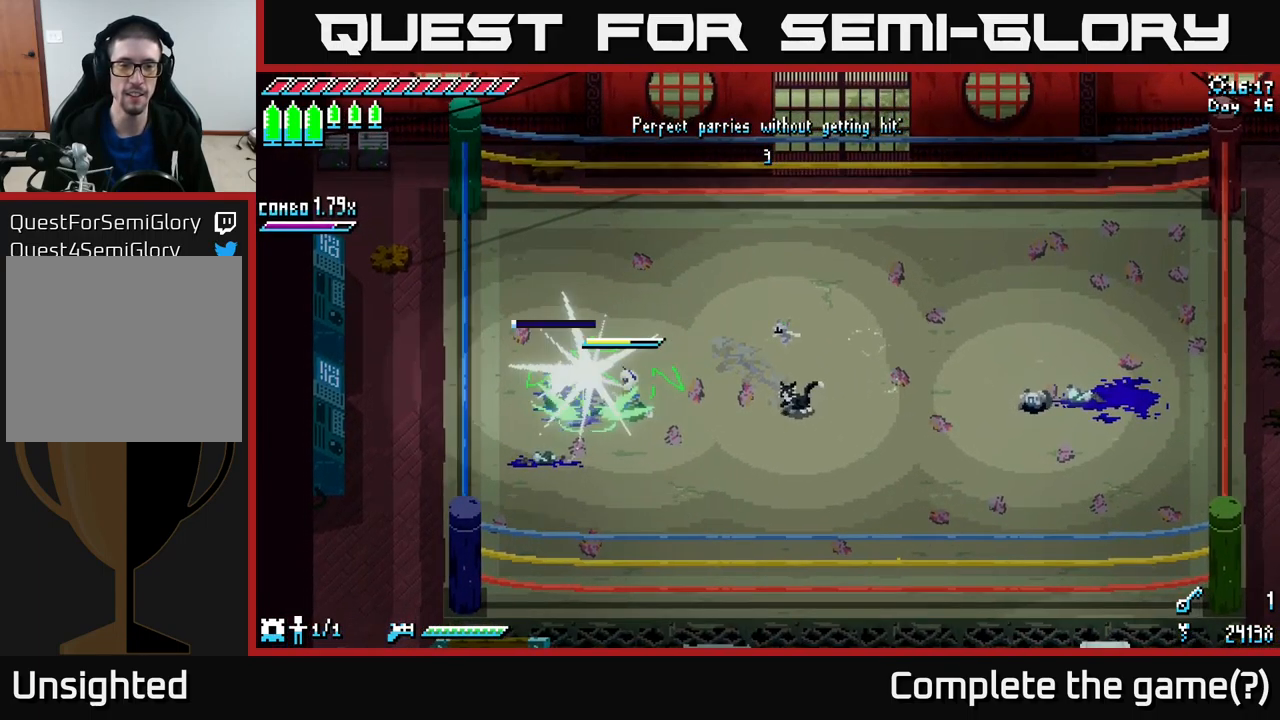
{"buttons": ["X"], "left_stick": "right", "right_stick": "center", "events": [[17, "left_stick", "right"], [300, "X", "down"]]}
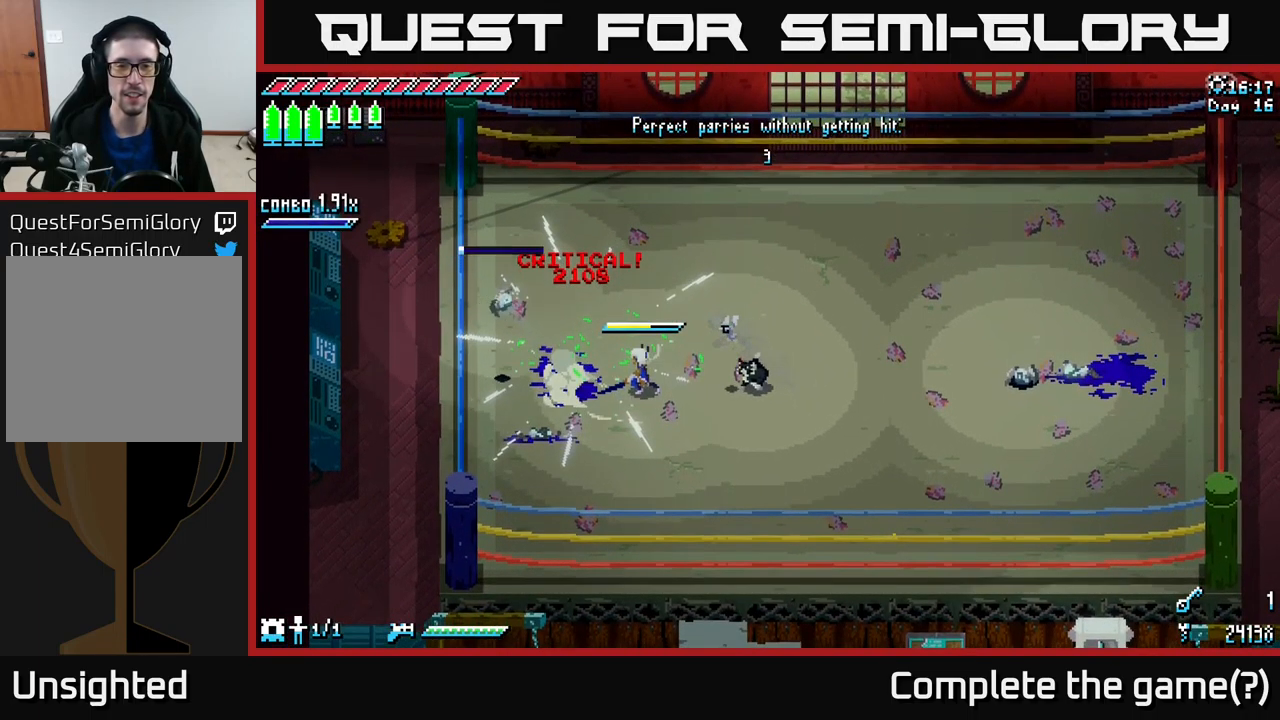
{"buttons": ["X"], "left_stick": "right", "right_stick": "center", "events": []}
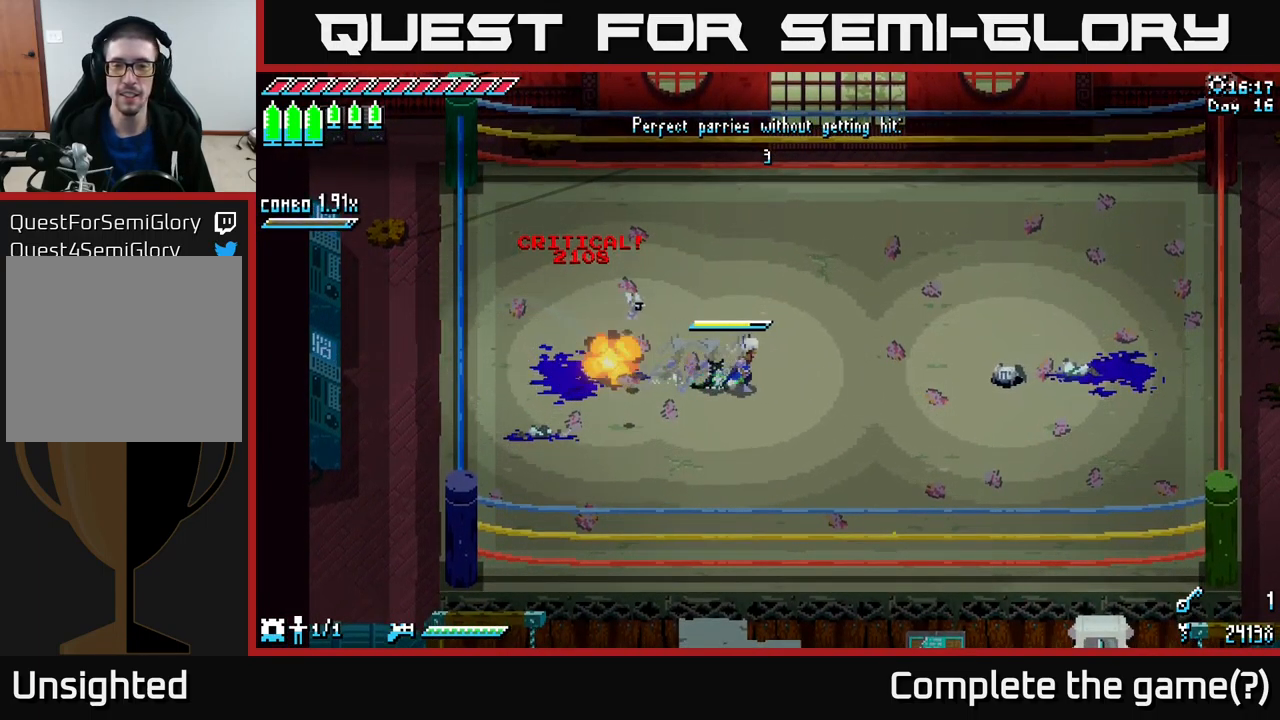
{"buttons": [], "left_stick": "right", "right_stick": "center", "events": [[250, "X", "up"]]}
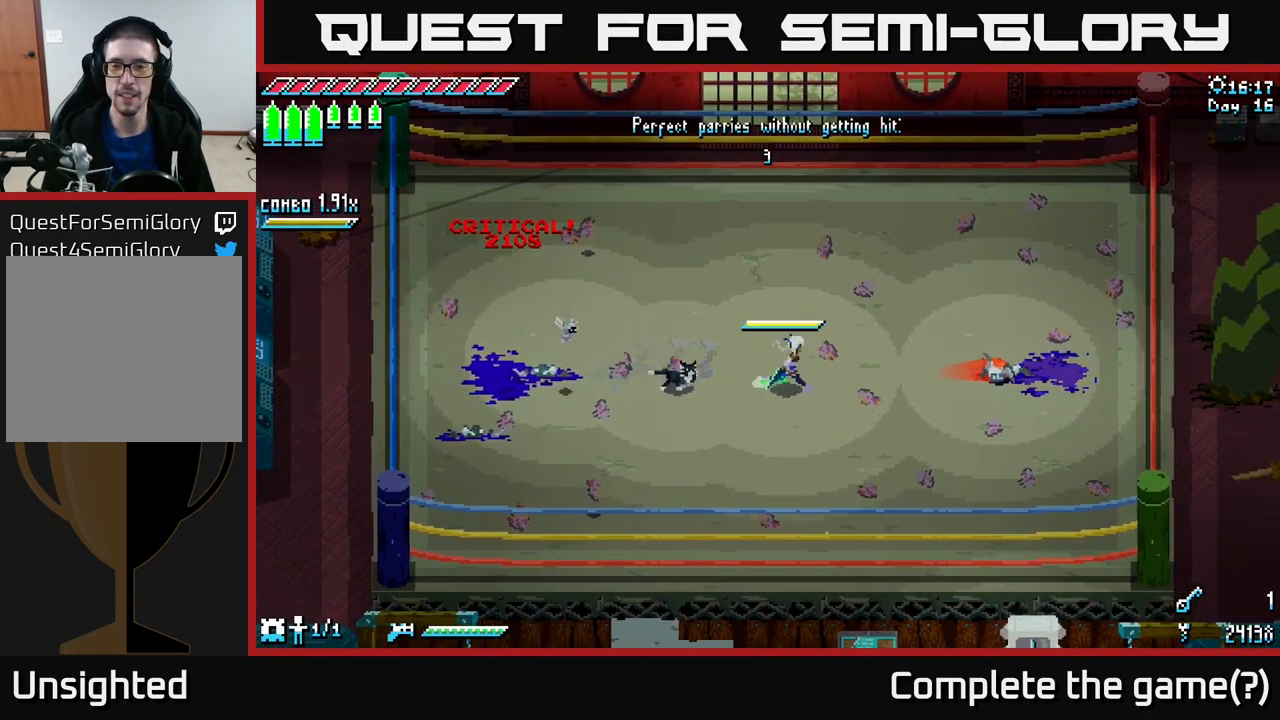
{"buttons": ["B"], "left_stick": "right", "right_stick": "center", "events": [[450, "B", "down"]]}
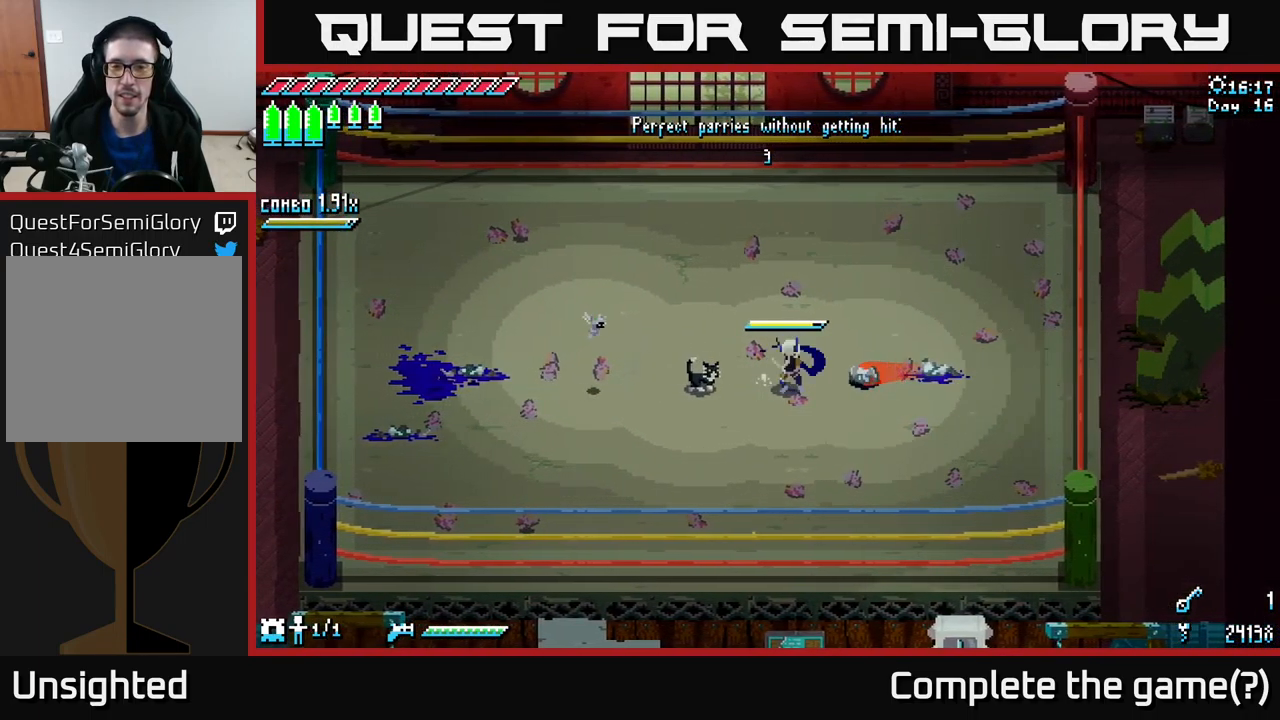
{"buttons": ["A", "X"], "left_stick": "right", "right_stick": "center", "events": [[83, "B", "up"], [167, "left_stick", "center"], [333, "left_stick", "right"], [350, "X", "down"], [467, "A", "down"]]}
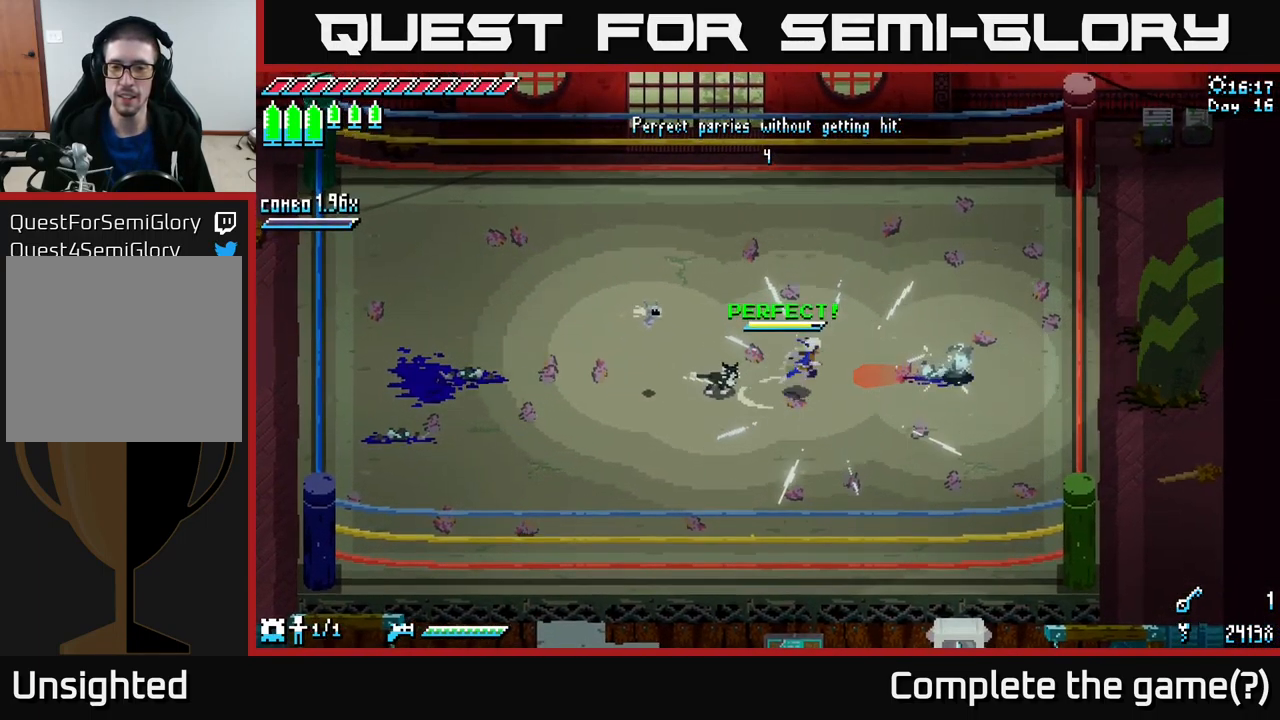
{"buttons": [], "left_stick": "center", "right_stick": "center", "events": [[83, "A", "up"], [167, "R2", "down"], [267, "R2", "up"], [317, "X", "up"], [383, "left_stick", "center"]]}
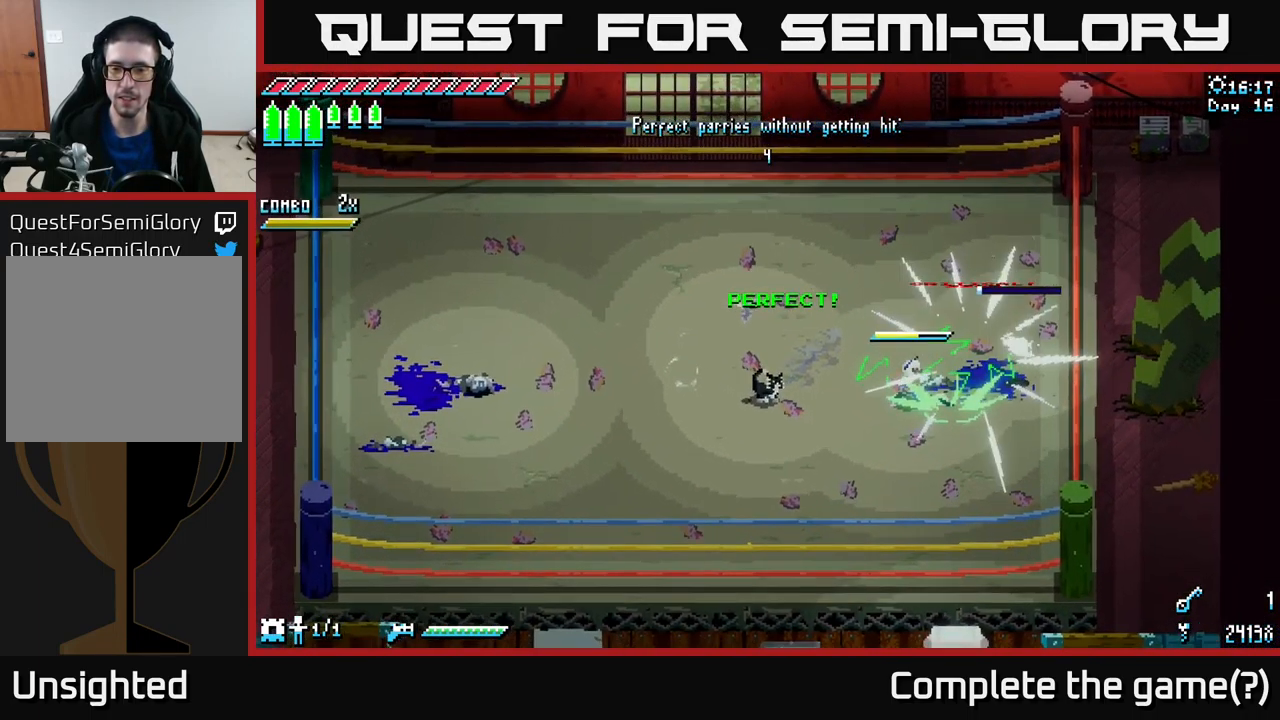
{"buttons": ["X"], "left_stick": "left", "right_stick": "center", "events": [[116, "left_stick", "left"], [383, "X", "down"]]}
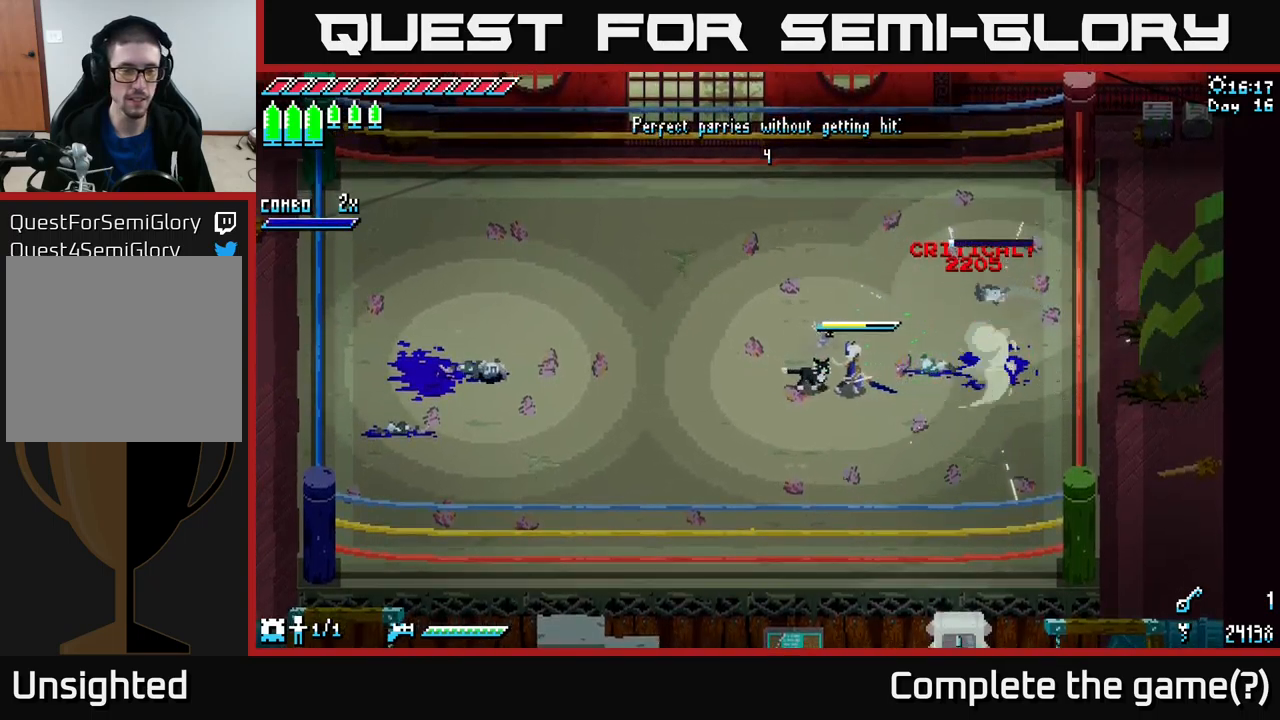
{"buttons": ["X"], "left_stick": "left", "right_stick": "center", "events": []}
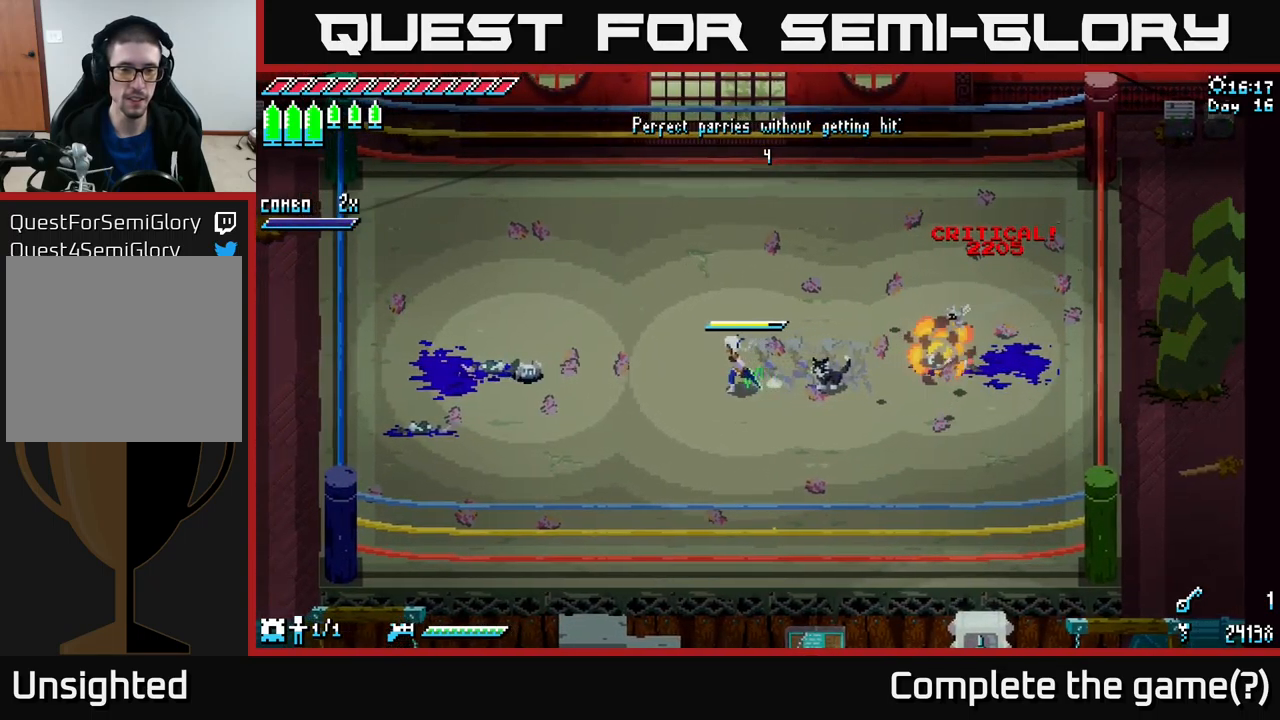
{"buttons": [], "left_stick": "center", "right_stick": "center", "events": [[133, "X", "up"], [300, "left_stick", "center"]]}